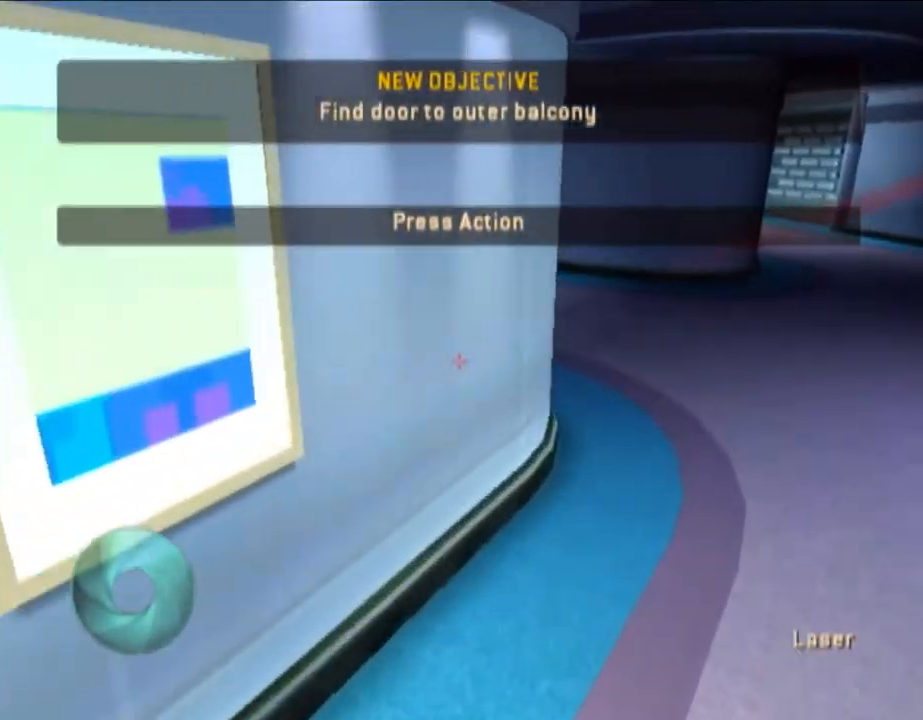
Gameplay with a controller (Nintendo layout); each line is a JSON object with the inputs held at the frame after it. "button_events" lists button changes between this image and that frame as [ms after this image, input, new state], when the widget could be followed in between (sticks are given only as held states). Not read: L1 L3 R1 R3.
{"buttons": [], "left_stick": "center", "right_stick": "center", "button_events": [[50, "DPAD_UP", "down"], [67, "DPAD_UP", "up"], [167, "DPAD_UP", "down"], [267, "DPAD_UP", "up"]]}
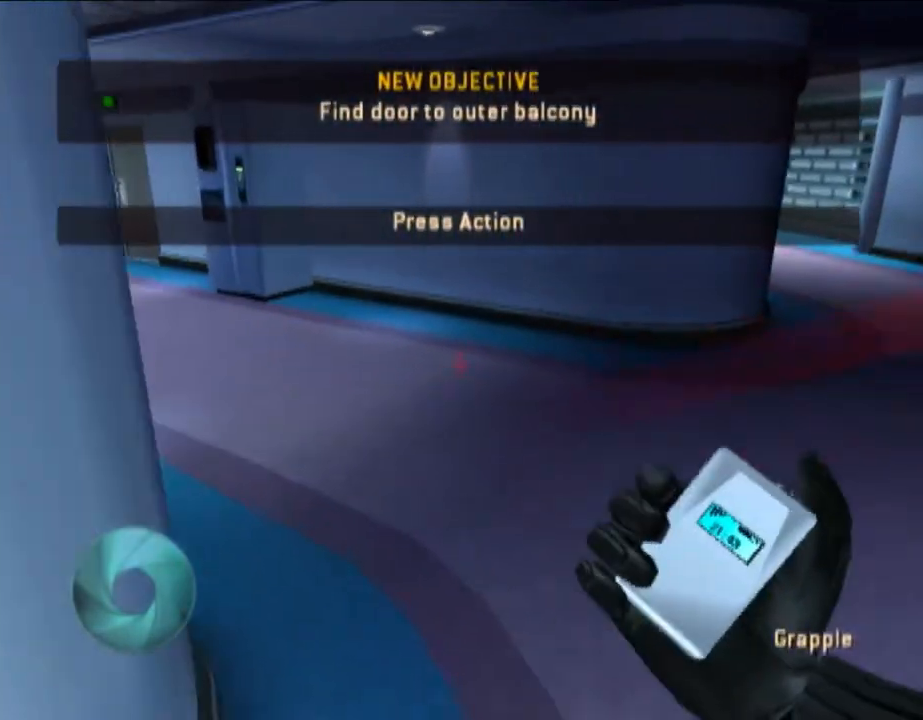
{"buttons": [], "left_stick": "left", "right_stick": "center", "button_events": [[200, "DPAD_UP", "down"], [333, "DPAD_UP", "up"]]}
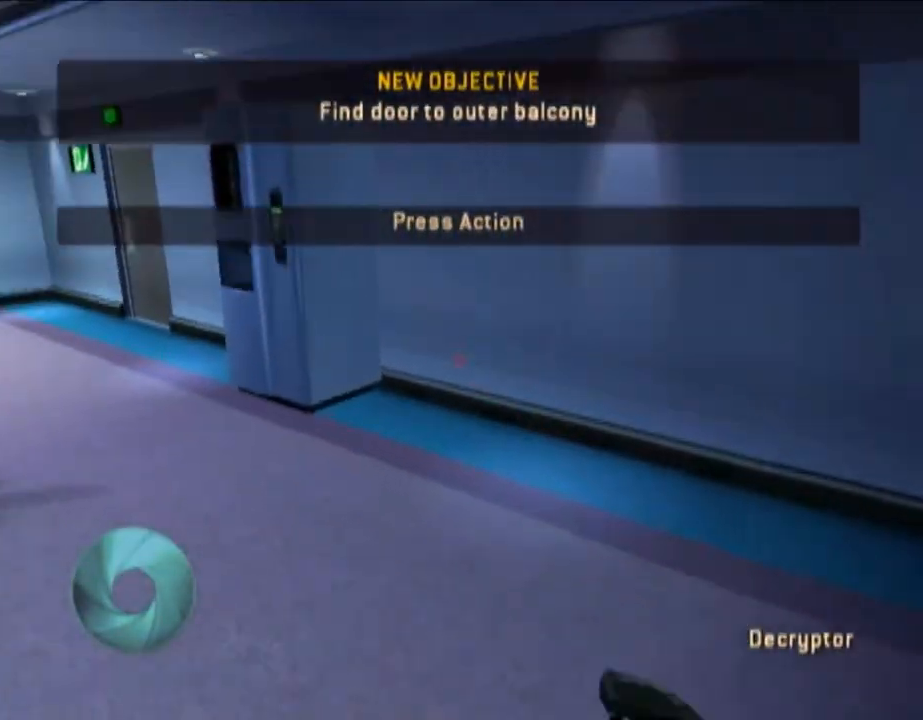
{"buttons": [], "left_stick": "left", "right_stick": "up", "button_events": []}
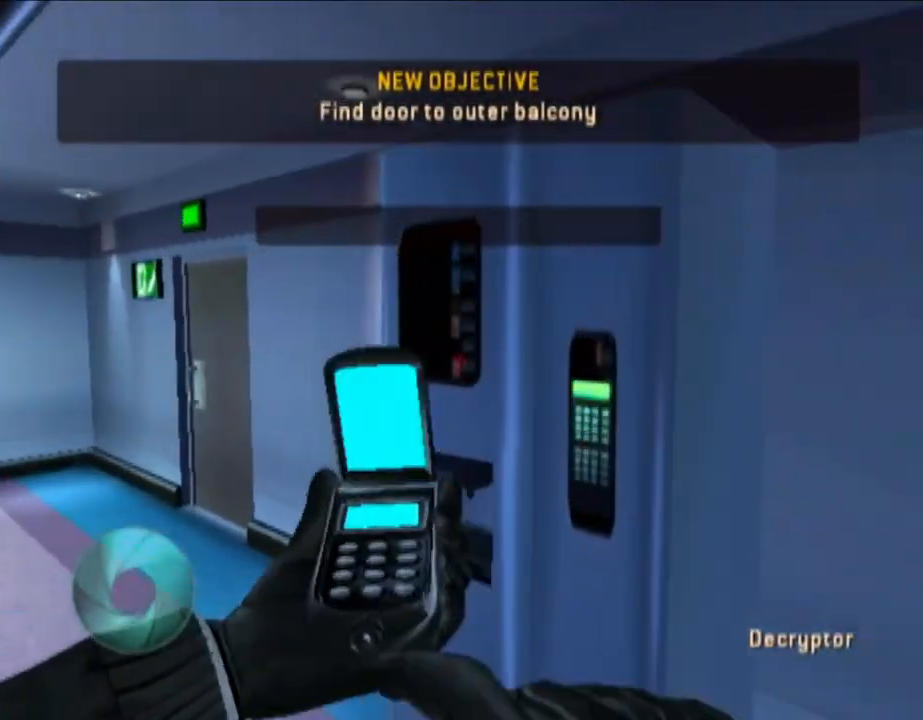
{"buttons": ["A"], "left_stick": "left", "right_stick": "center", "button_events": [[167, "A", "down"], [200, "A", "up"], [300, "A", "down"], [400, "A", "up"], [450, "A", "down"]]}
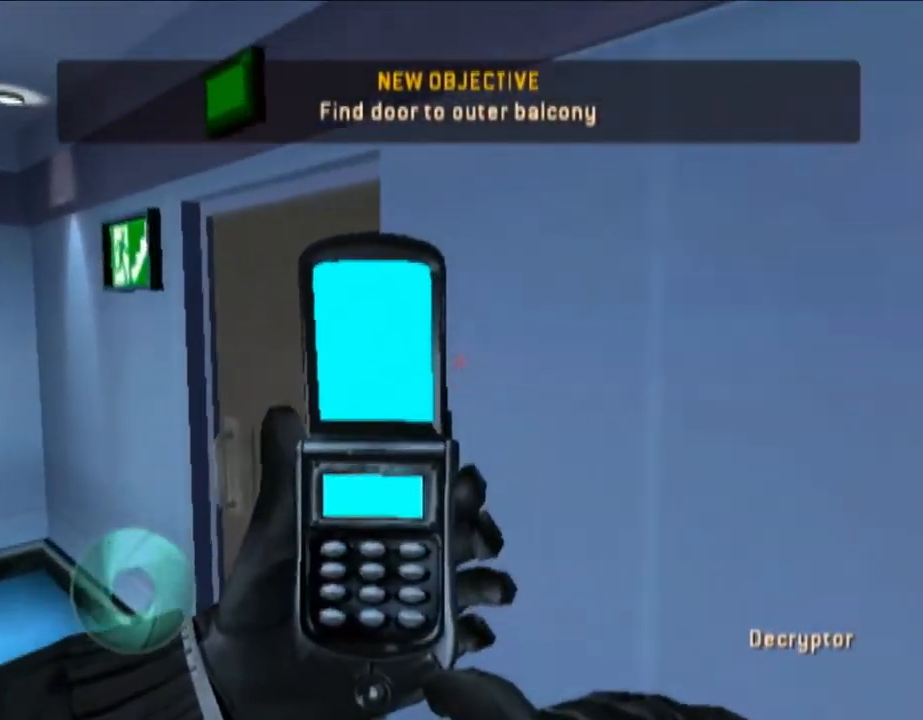
{"buttons": ["A"], "left_stick": "center", "right_stick": "center", "button_events": [[50, "A", "up"], [133, "A", "down"], [233, "A", "up"], [300, "A", "down"], [400, "A", "up"], [467, "A", "down"]]}
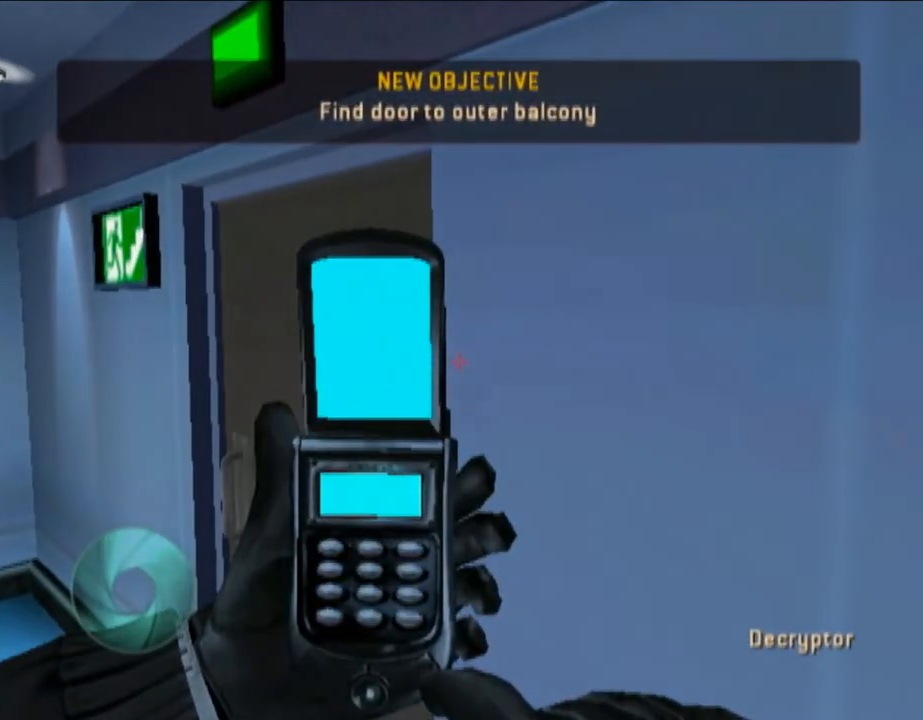
{"buttons": [], "left_stick": "center", "right_stick": "center", "button_events": [[50, "A", "up"], [133, "A", "down"], [233, "A", "up"], [267, "A", "down"], [350, "A", "up"]]}
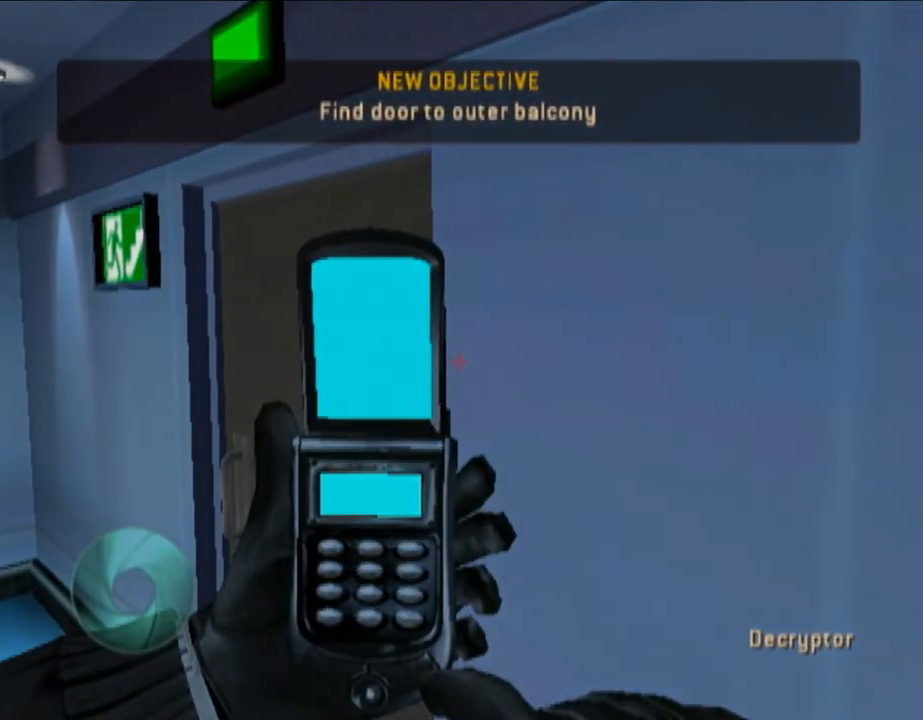
{"buttons": [], "left_stick": "center", "right_stick": "center", "button_events": []}
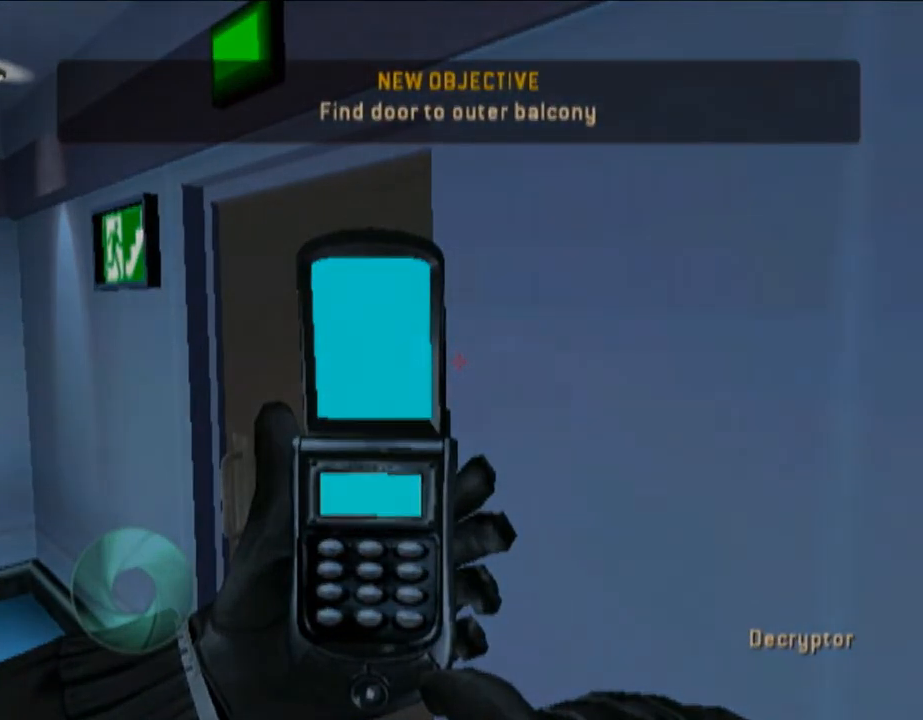
{"buttons": [], "left_stick": "center", "right_stick": "center", "button_events": []}
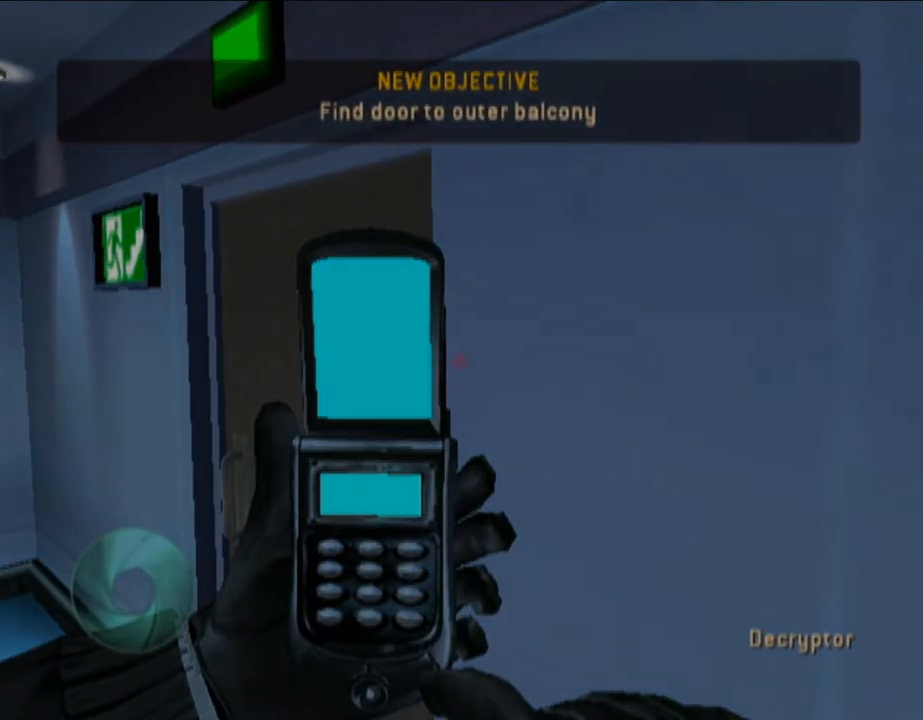
{"buttons": [], "left_stick": "center", "right_stick": "center", "button_events": []}
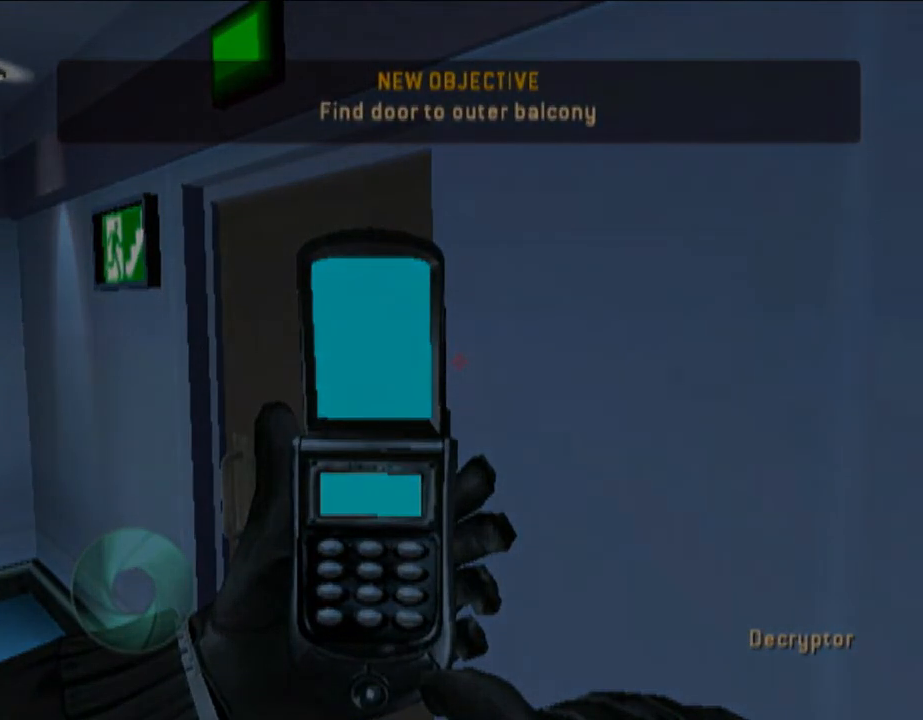
{"buttons": [], "left_stick": "center", "right_stick": "center", "button_events": []}
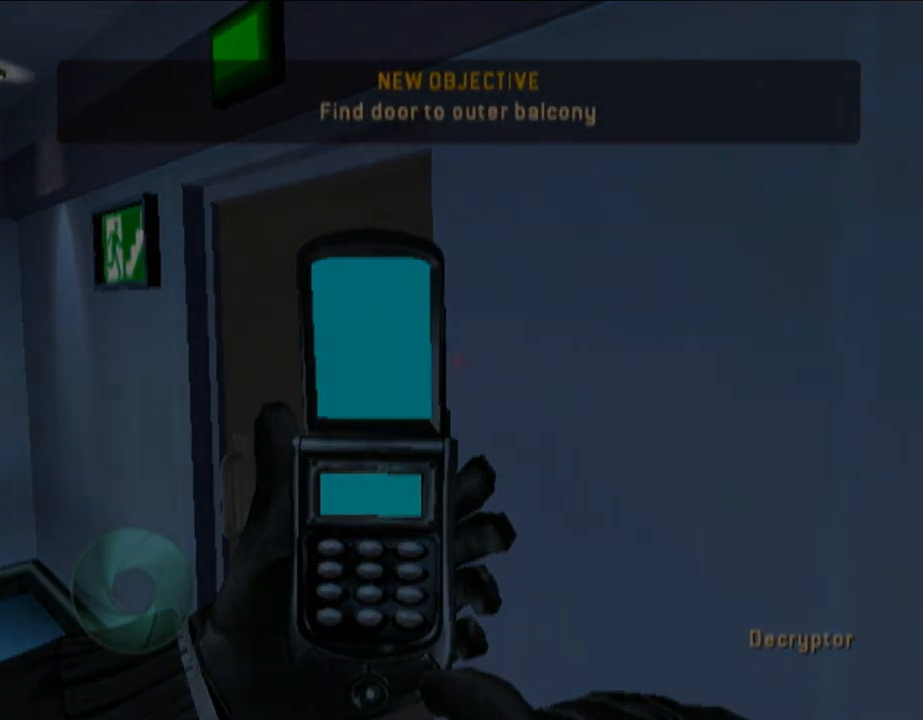
{"buttons": [], "left_stick": "center", "right_stick": "center", "button_events": []}